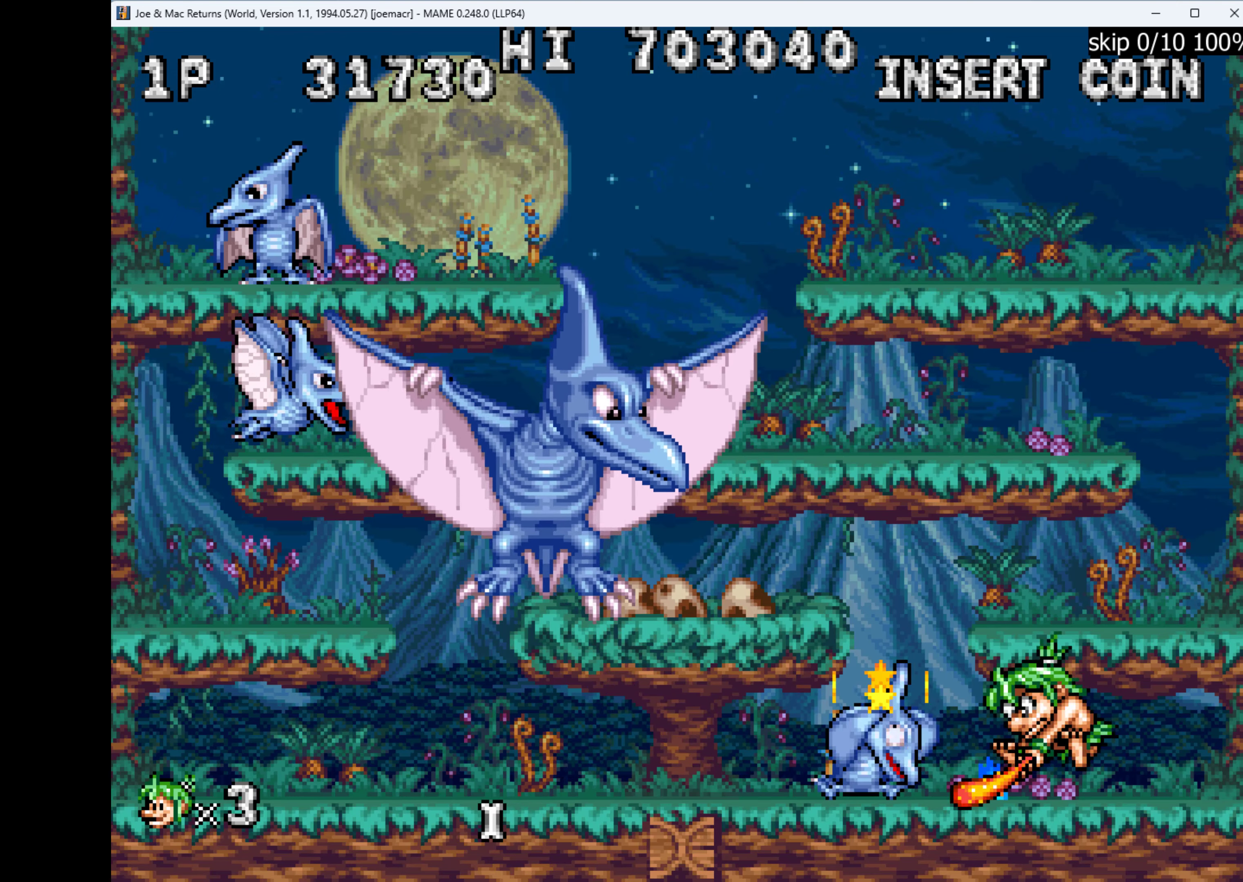
Gameplay with keyboard; each line is a JSON object with the keys held at the frame after it. "events" lists presses ("down") and releases ("up") of "1", "2", "3", "4", "a", "alt", "ctrl", "d", "down", "e", "h", "left", "q", "r", "right", "s", "shift", "space", "tab", "up", "w", "x" and "z" between this image and that frame as [ms after this image, input, new state], when the widget could be followed in between. No other keys are recorded. Mouse input is not recorded.
{"keys": ["left", "w"], "events": [[34, "left", "up"], [100, "left", "down"], [434, "w", "down"]]}
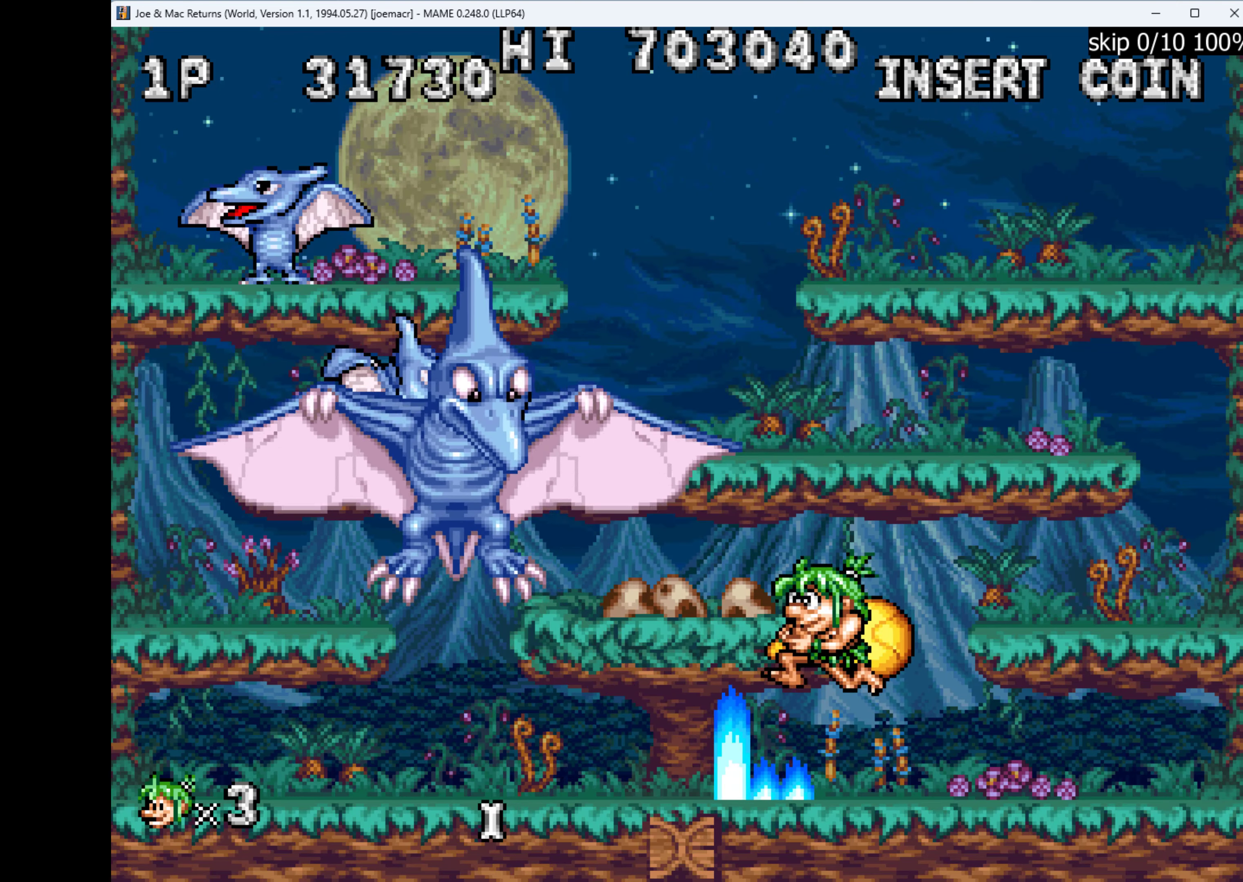
{"keys": ["right"], "events": [[134, "q", "down"], [167, "q", "up"], [167, "w", "up"], [267, "left", "up"], [334, "right", "down"]]}
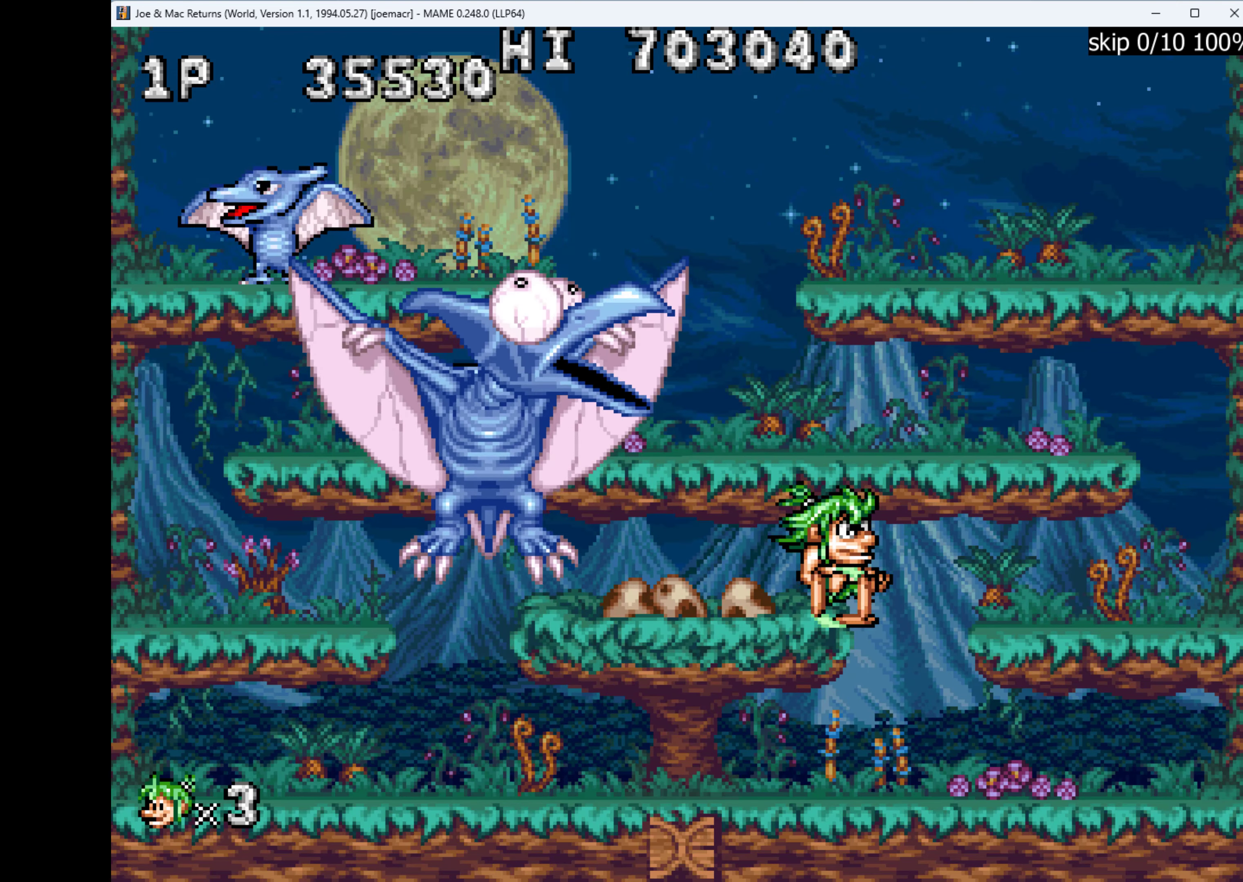
{"keys": ["right"], "events": []}
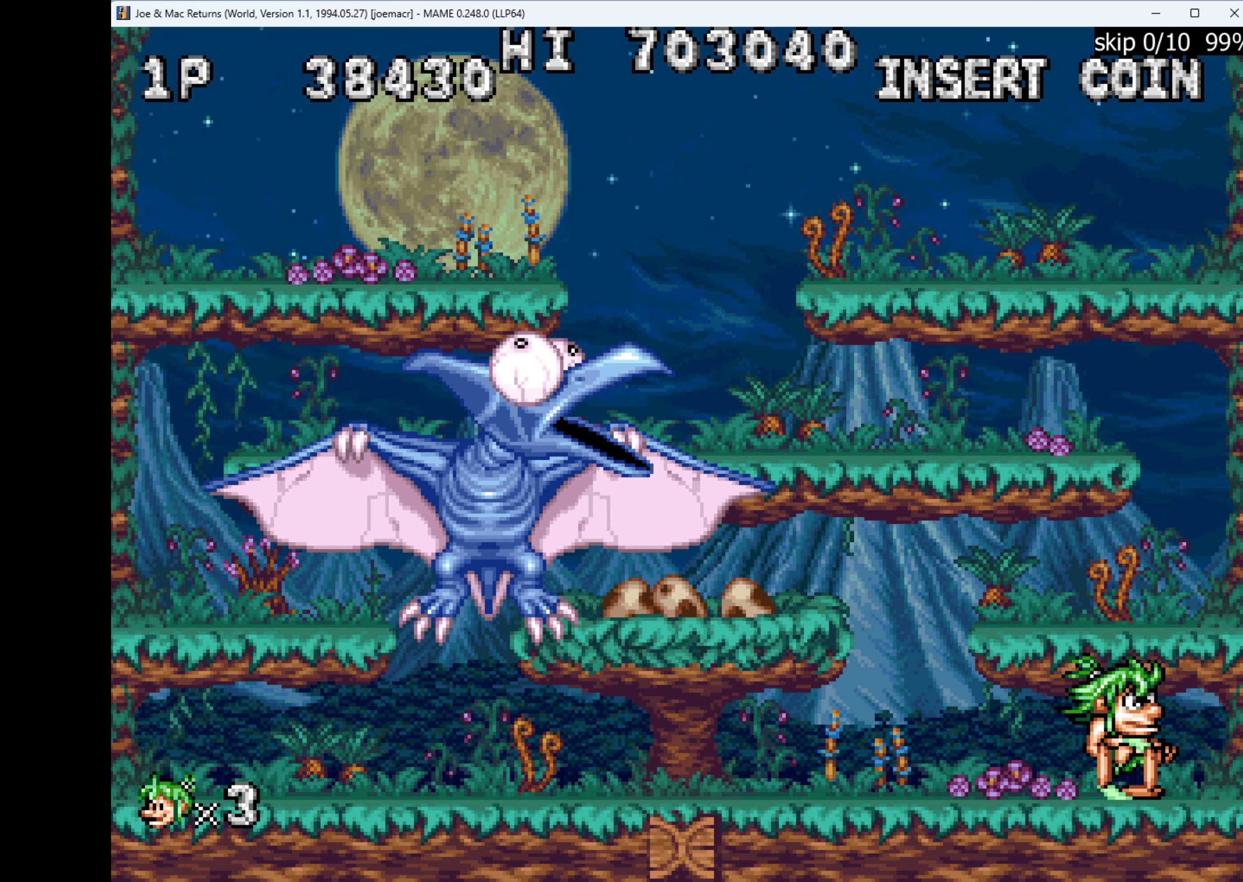
{"keys": ["left"], "events": [[67, "left", "down"], [100, "right", "up"]]}
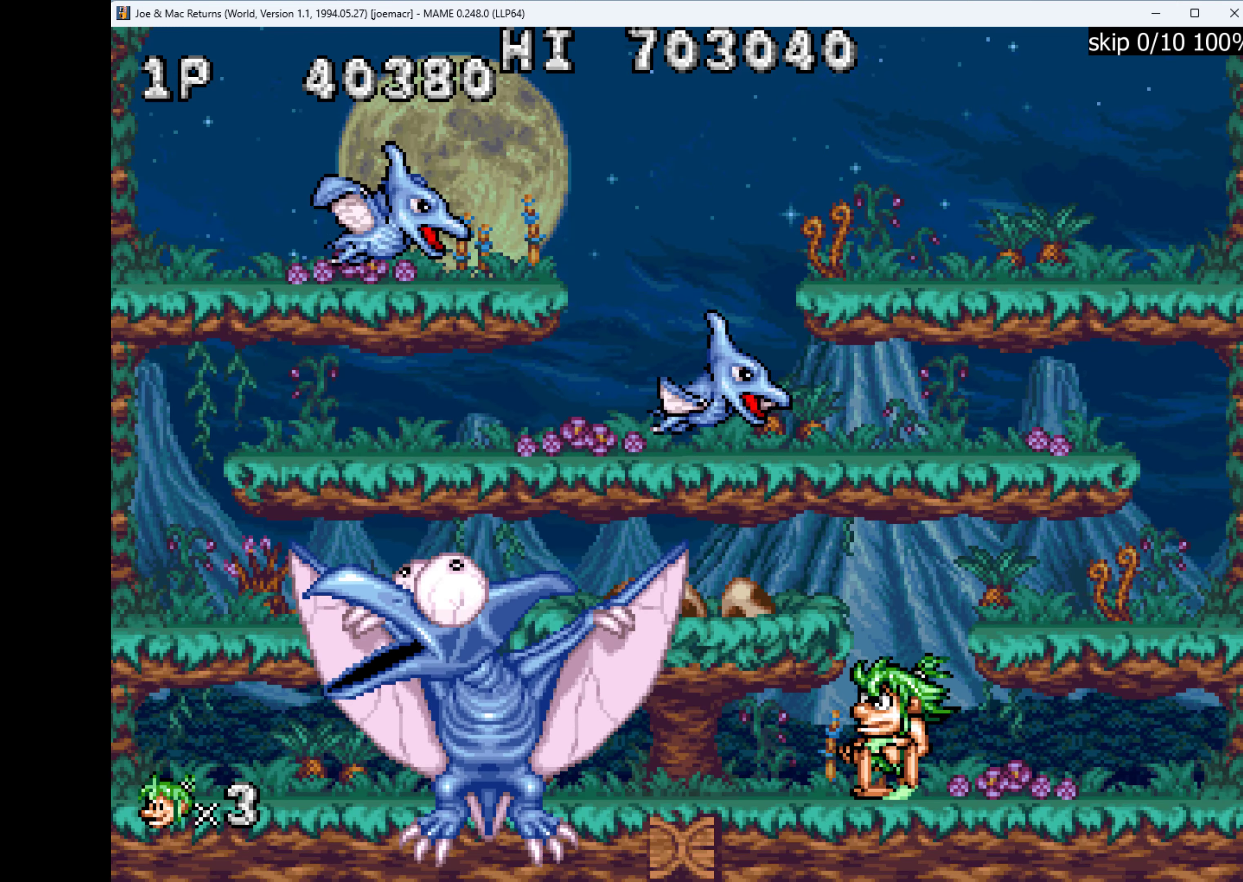
{"keys": ["left"], "events": [[100, "w", "down"], [434, "w", "up"]]}
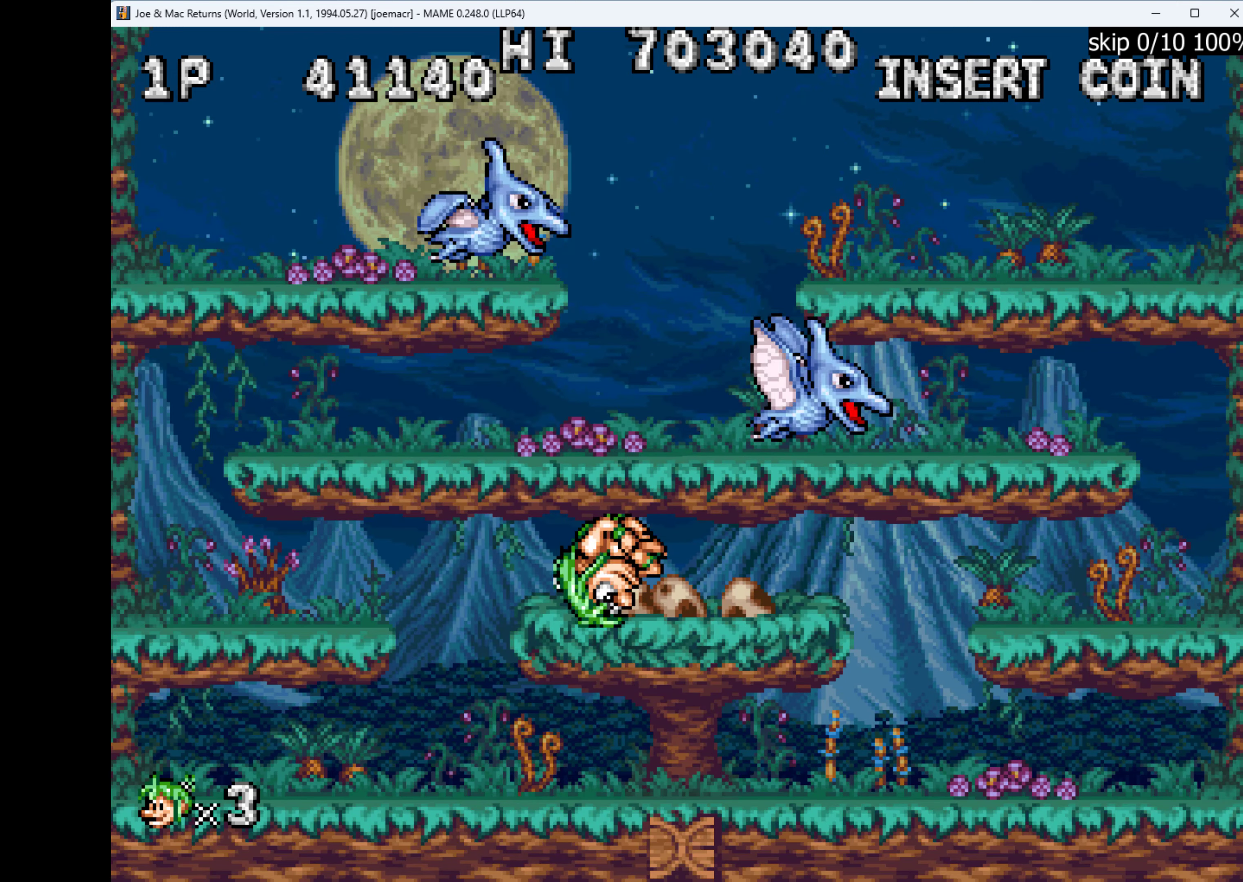
{"keys": ["right"], "events": [[100, "w", "down"], [167, "left", "up"], [267, "right", "down"], [300, "w", "up"]]}
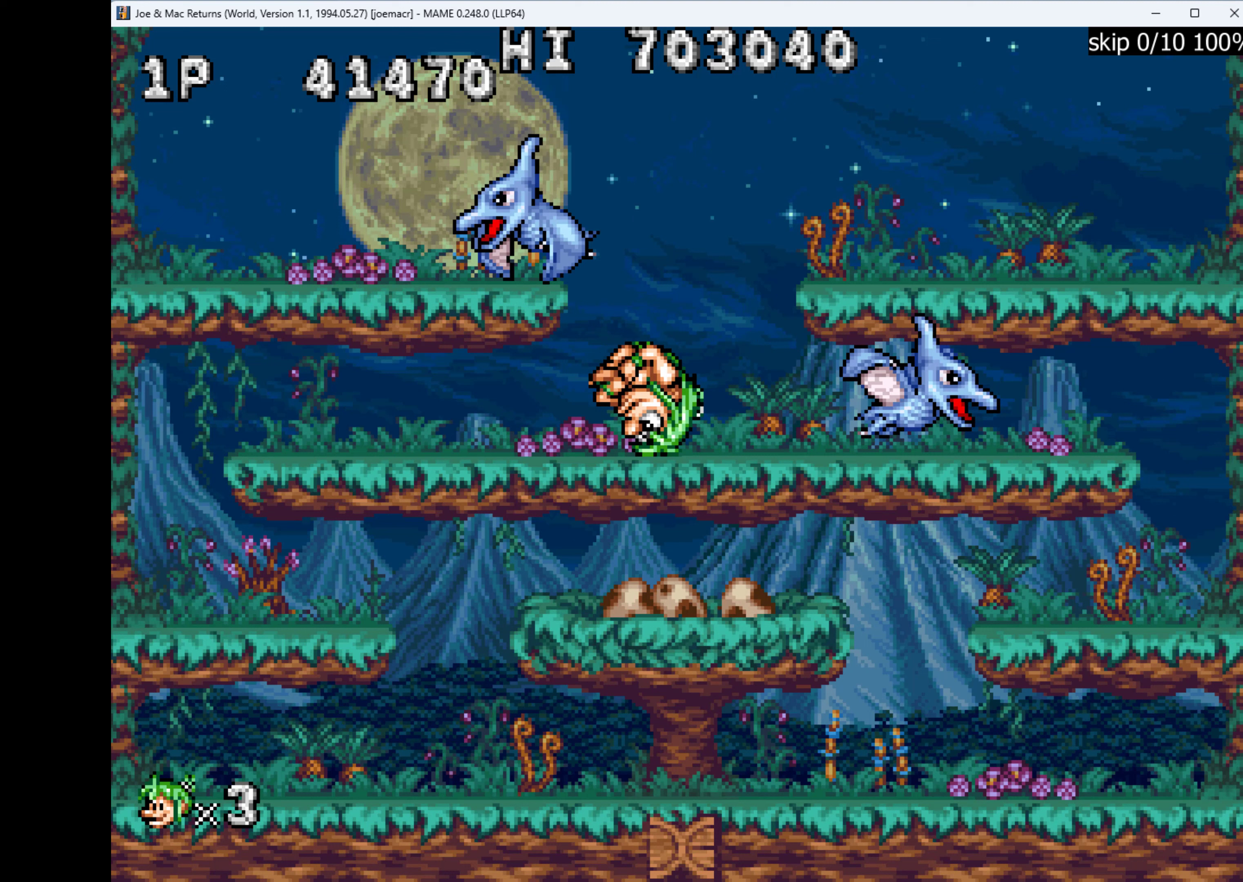
{"keys": [], "events": [[133, "right", "up"]]}
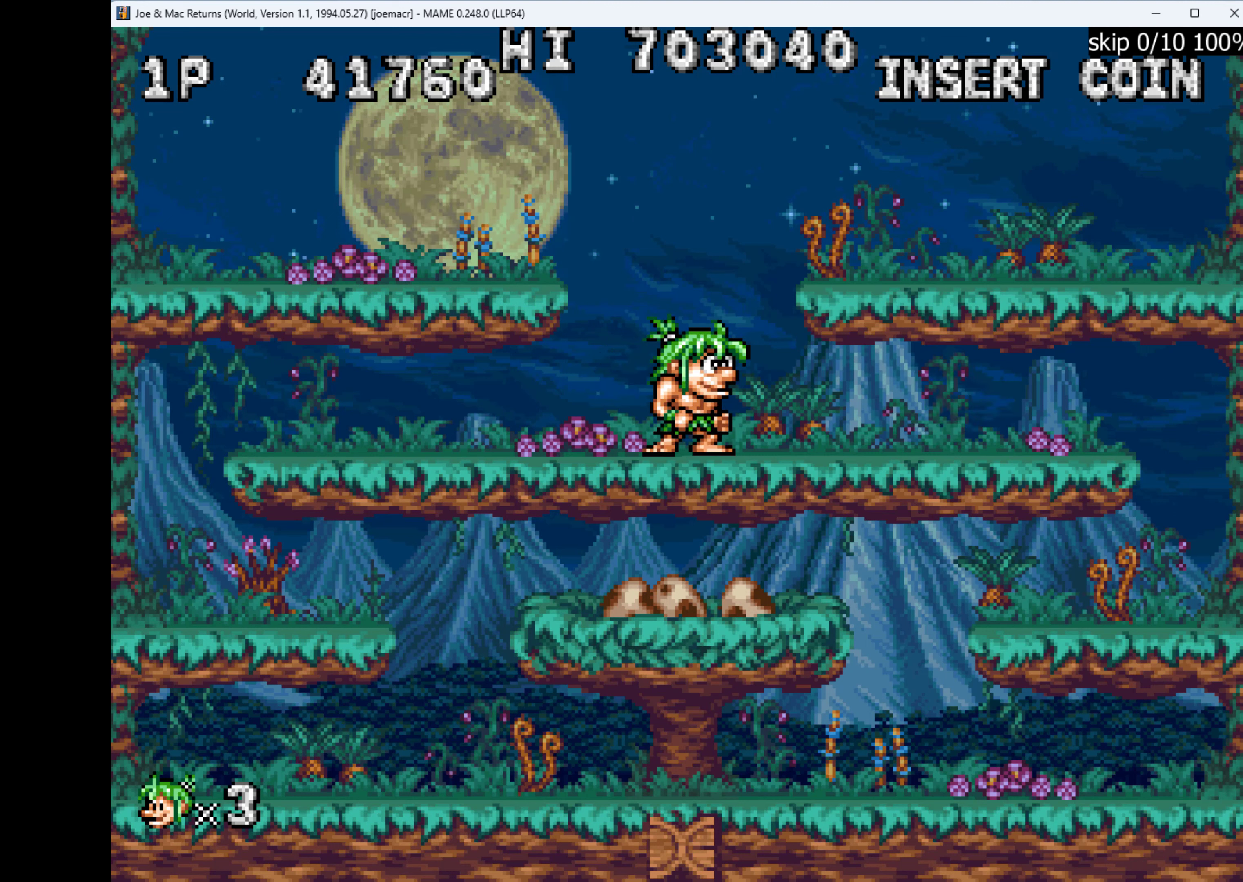
{"keys": [], "events": []}
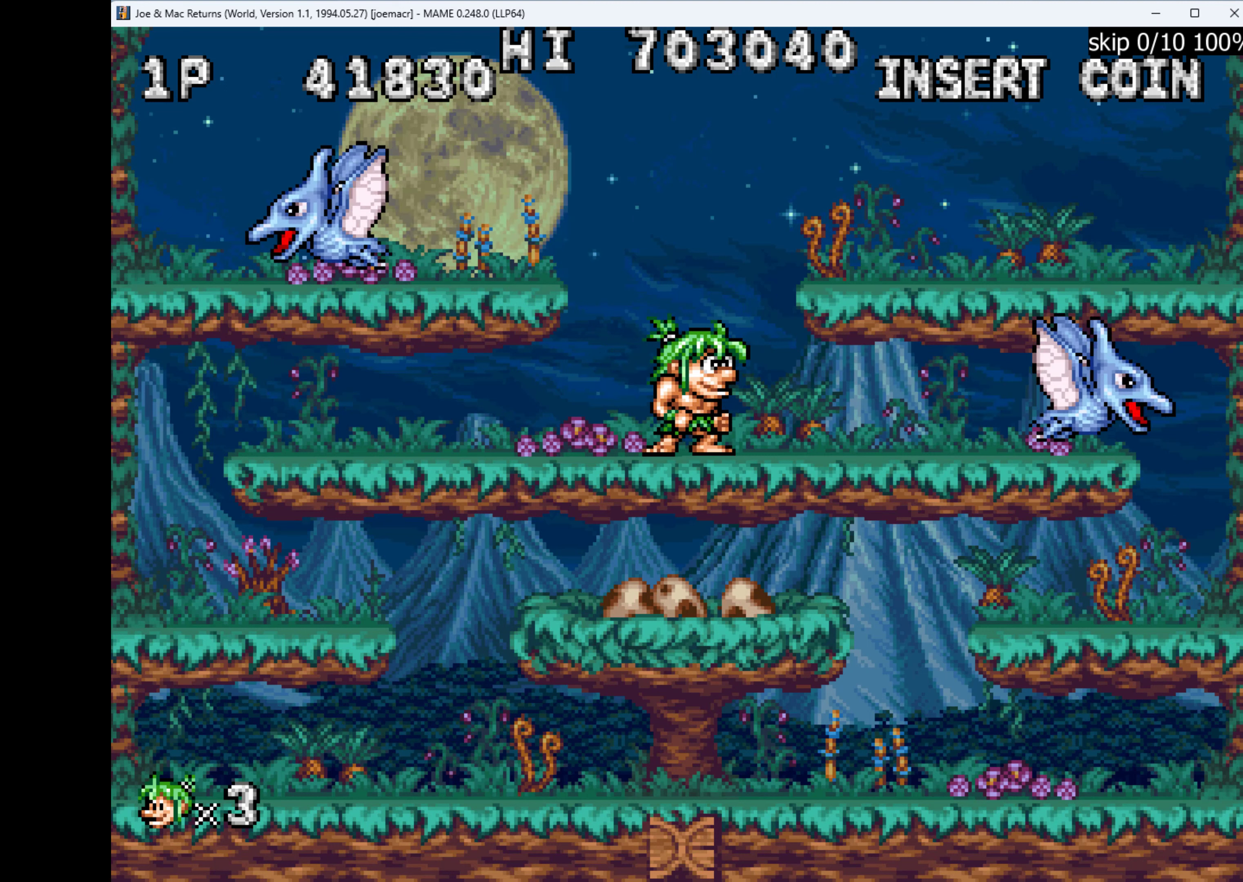
{"keys": [], "events": []}
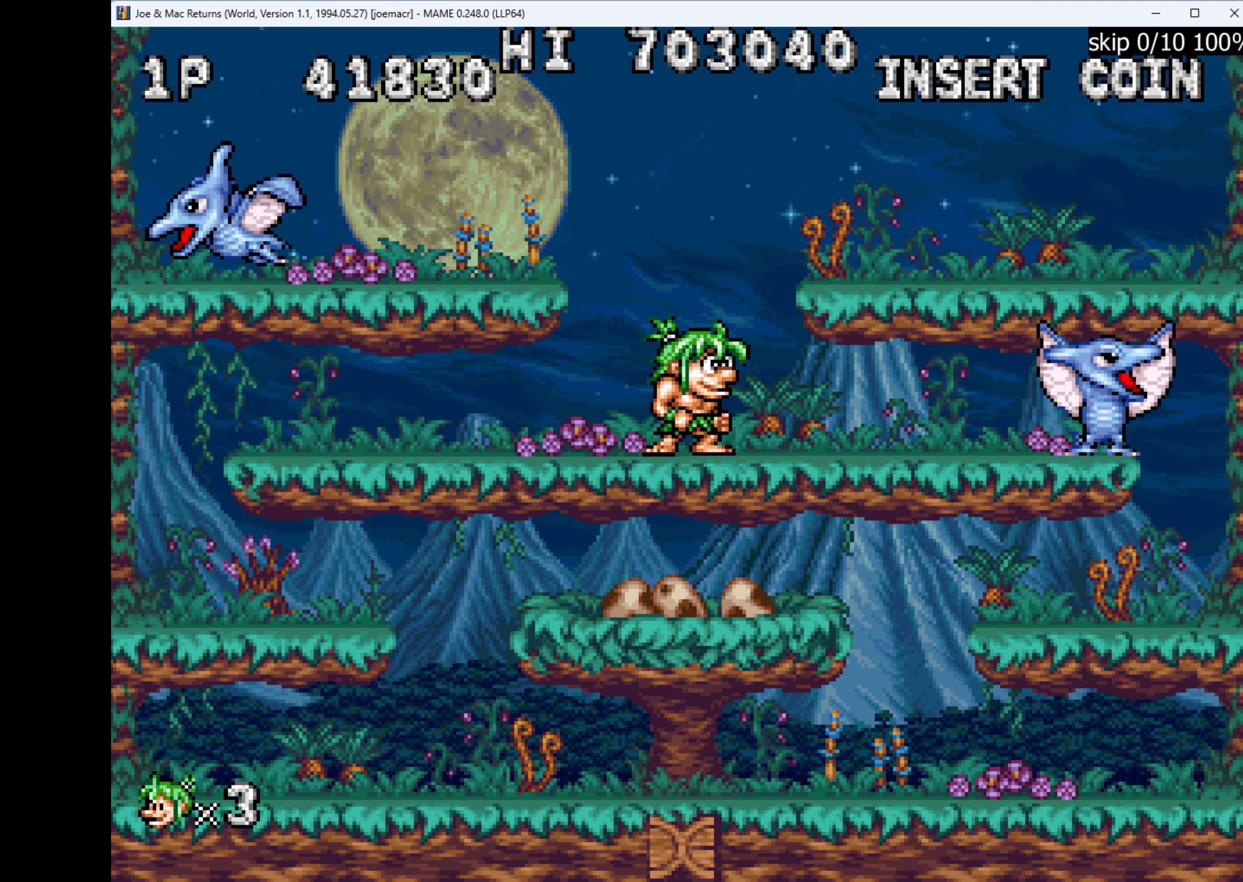
{"keys": [], "events": []}
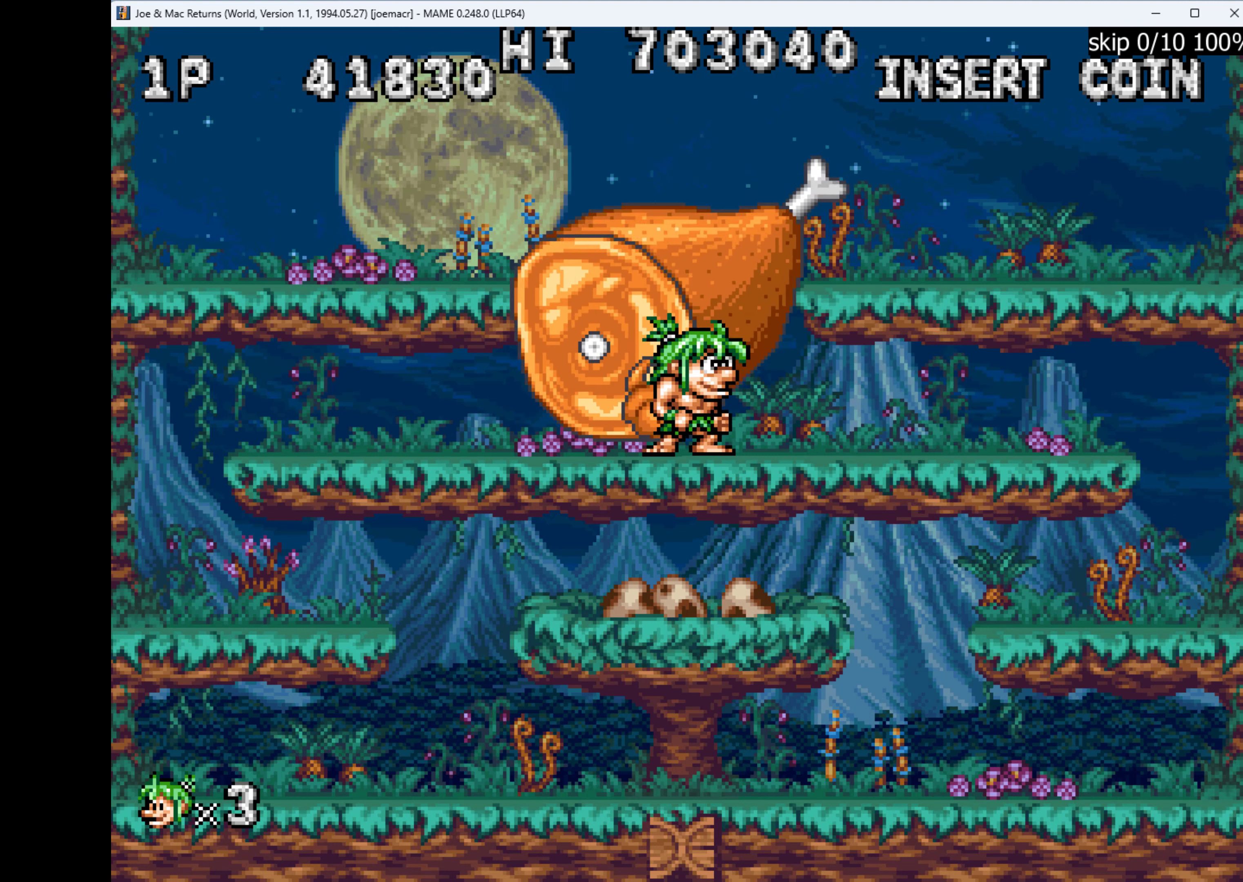
{"keys": ["down", "w"], "events": [[467, "down", "down"], [500, "w", "down"]]}
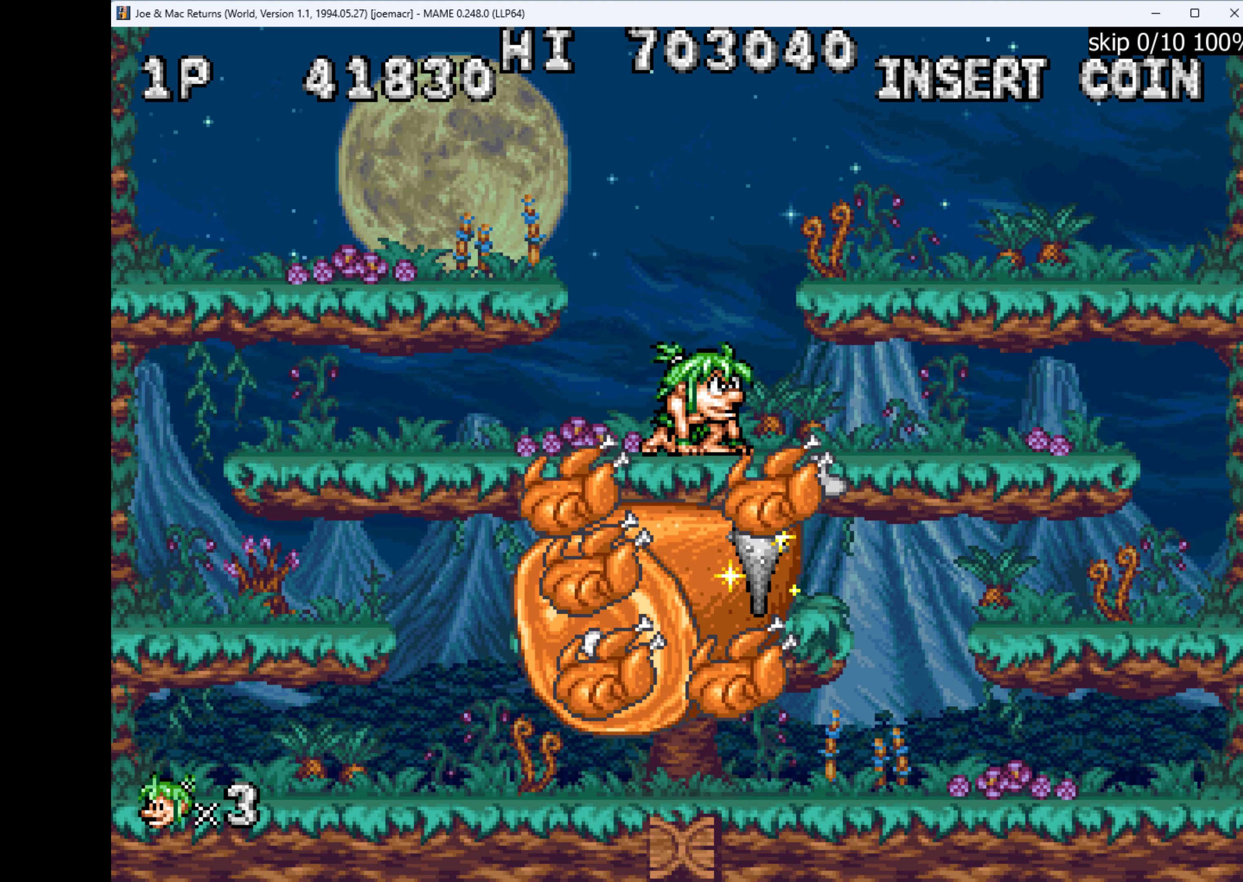
{"keys": ["down", "w"], "events": [[233, "w", "up"], [433, "w", "down"]]}
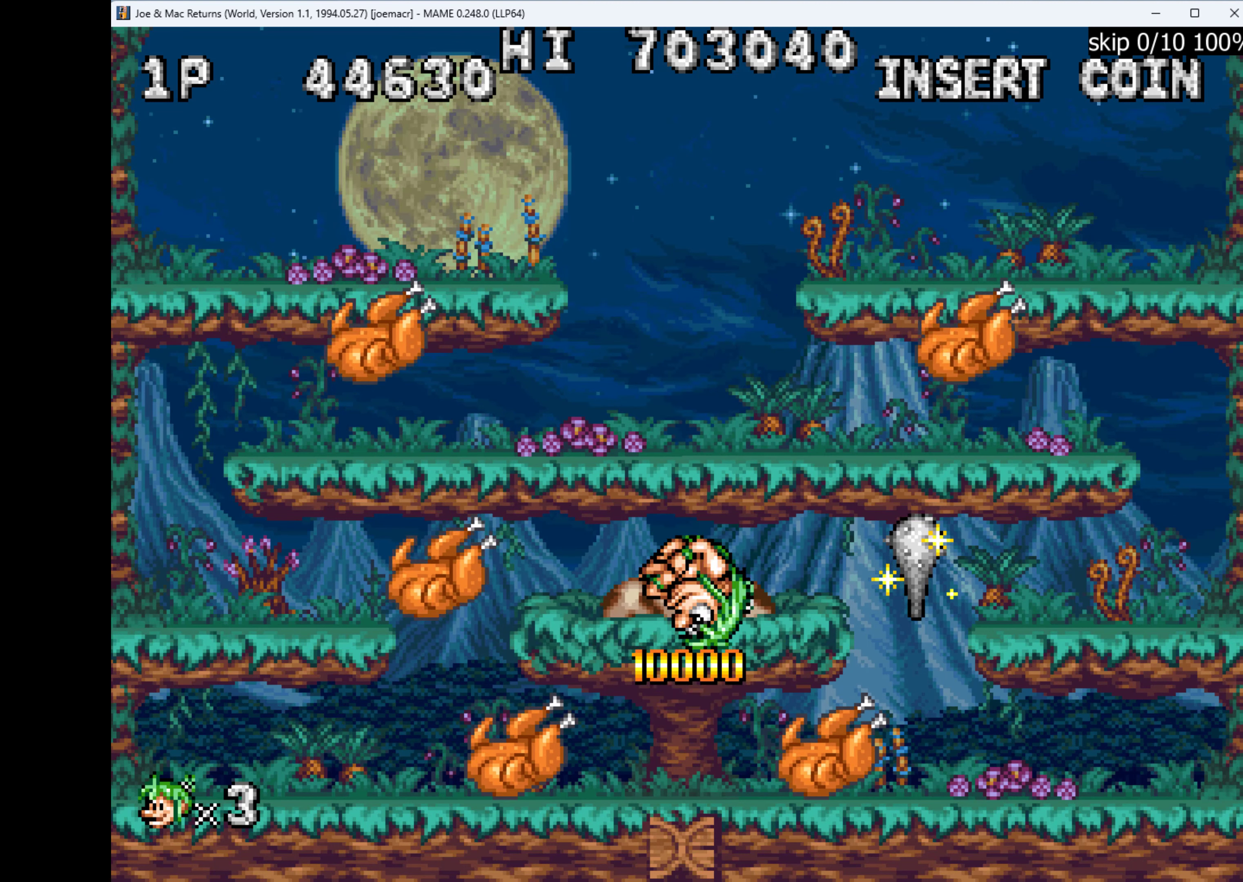
{"keys": ["right"], "events": [[67, "w", "up"], [133, "down", "up"], [200, "right", "down"]]}
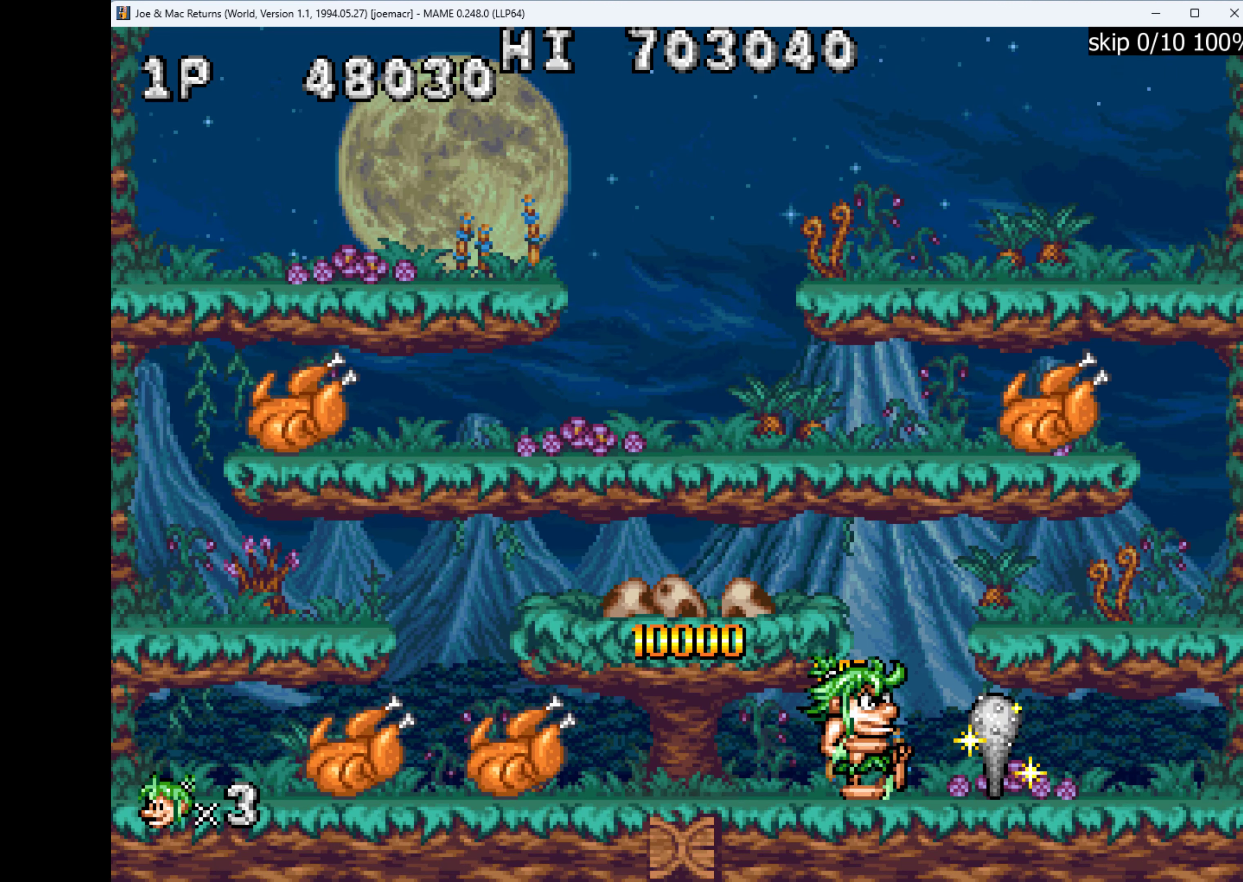
{"keys": ["right"], "events": [[200, "w", "down"], [367, "w", "up"]]}
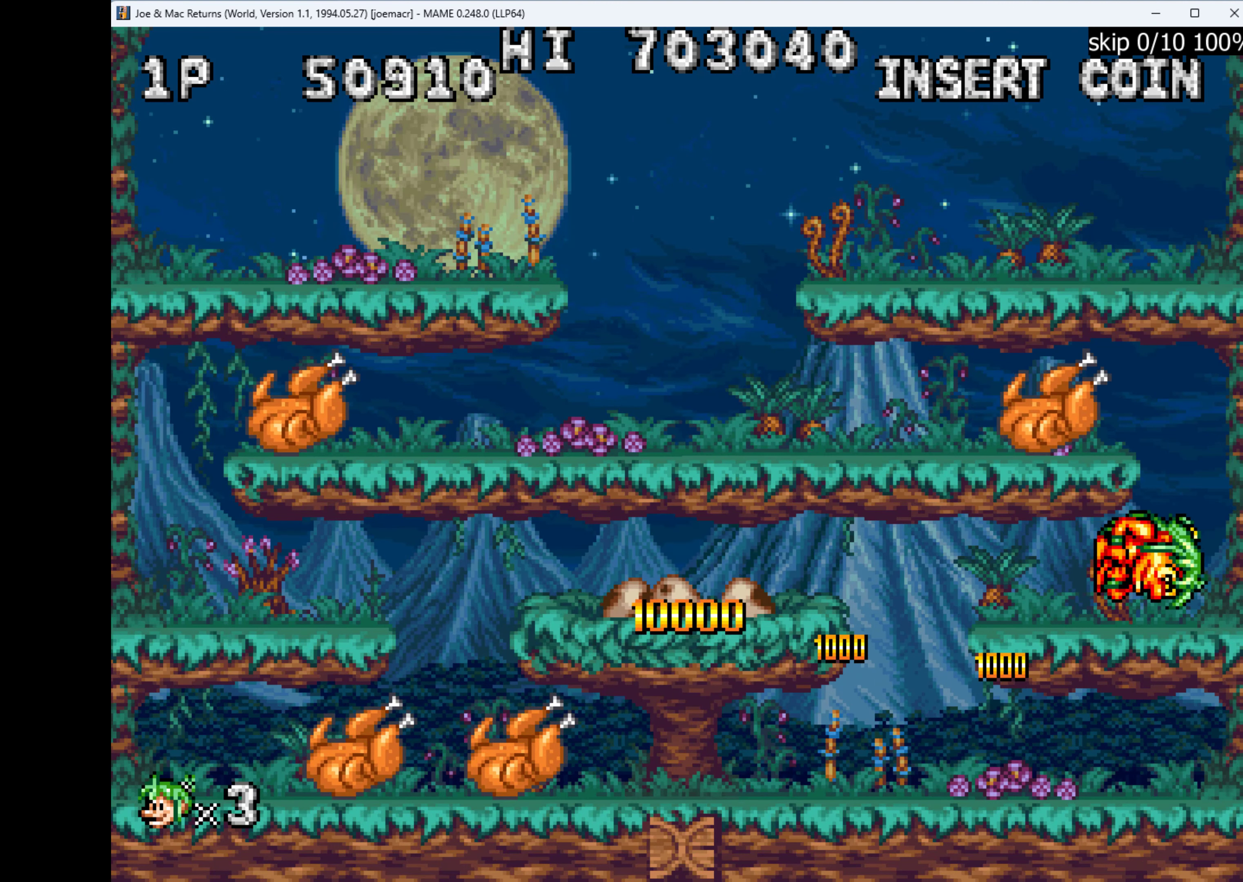
{"keys": ["left"], "events": [[100, "right", "up"], [133, "left", "down"], [200, "w", "down"], [300, "w", "up"]]}
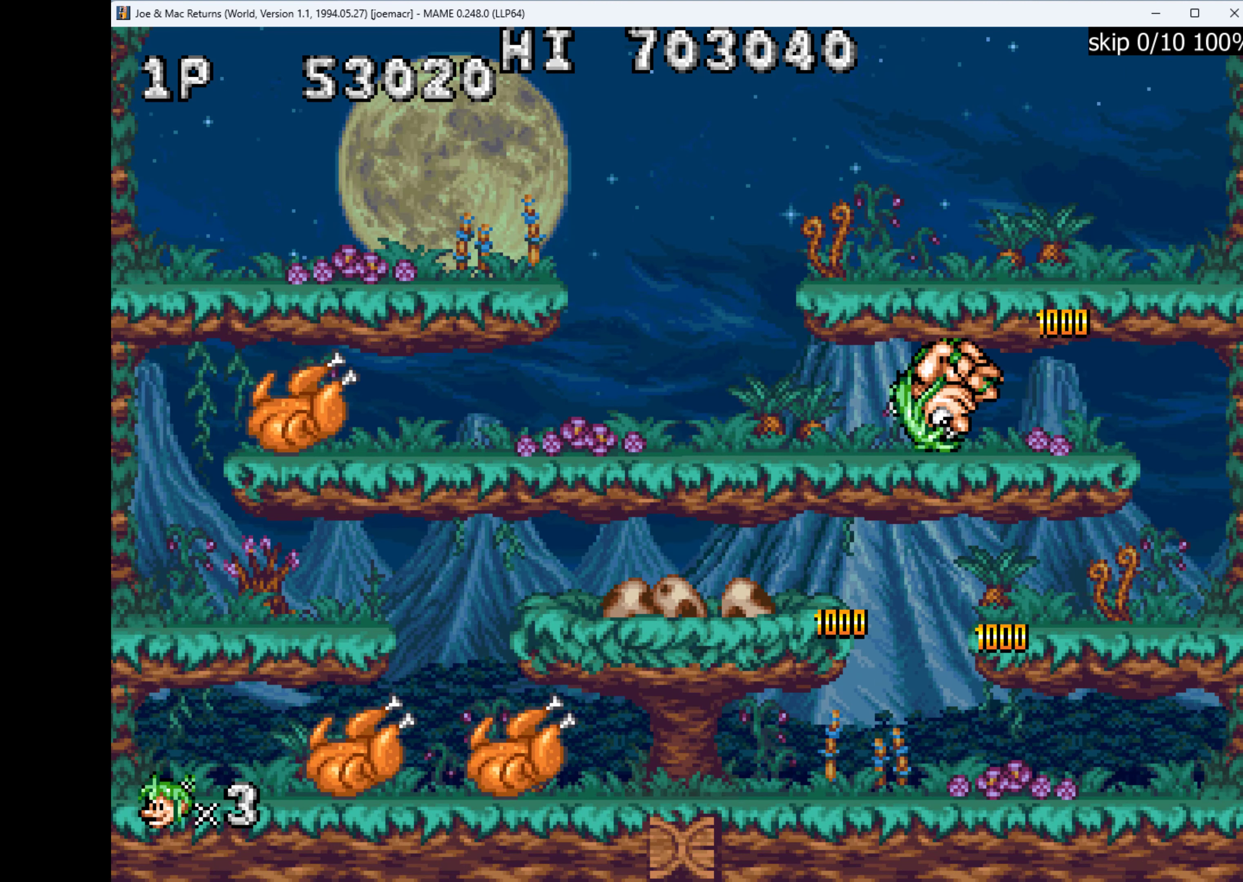
{"keys": ["left"], "events": []}
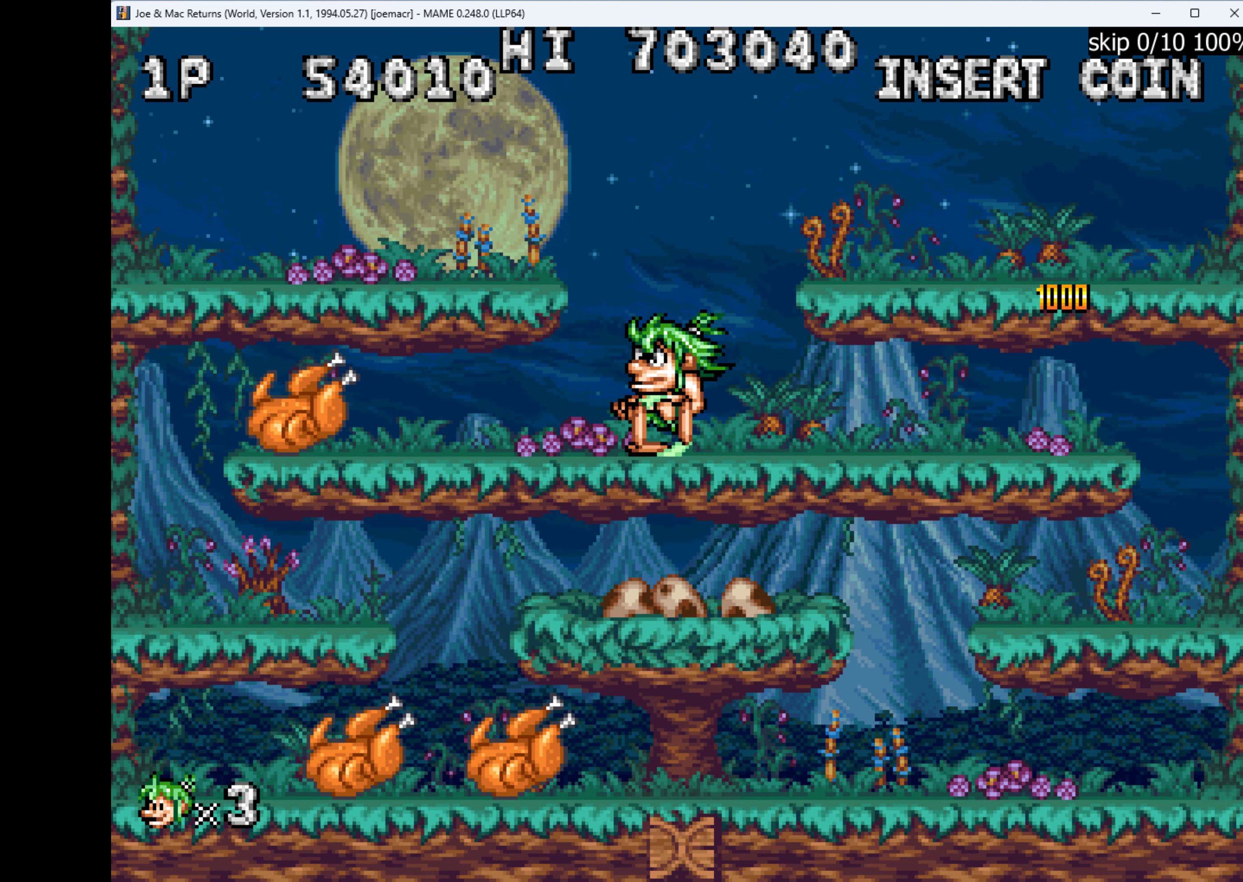
{"keys": ["left"], "events": []}
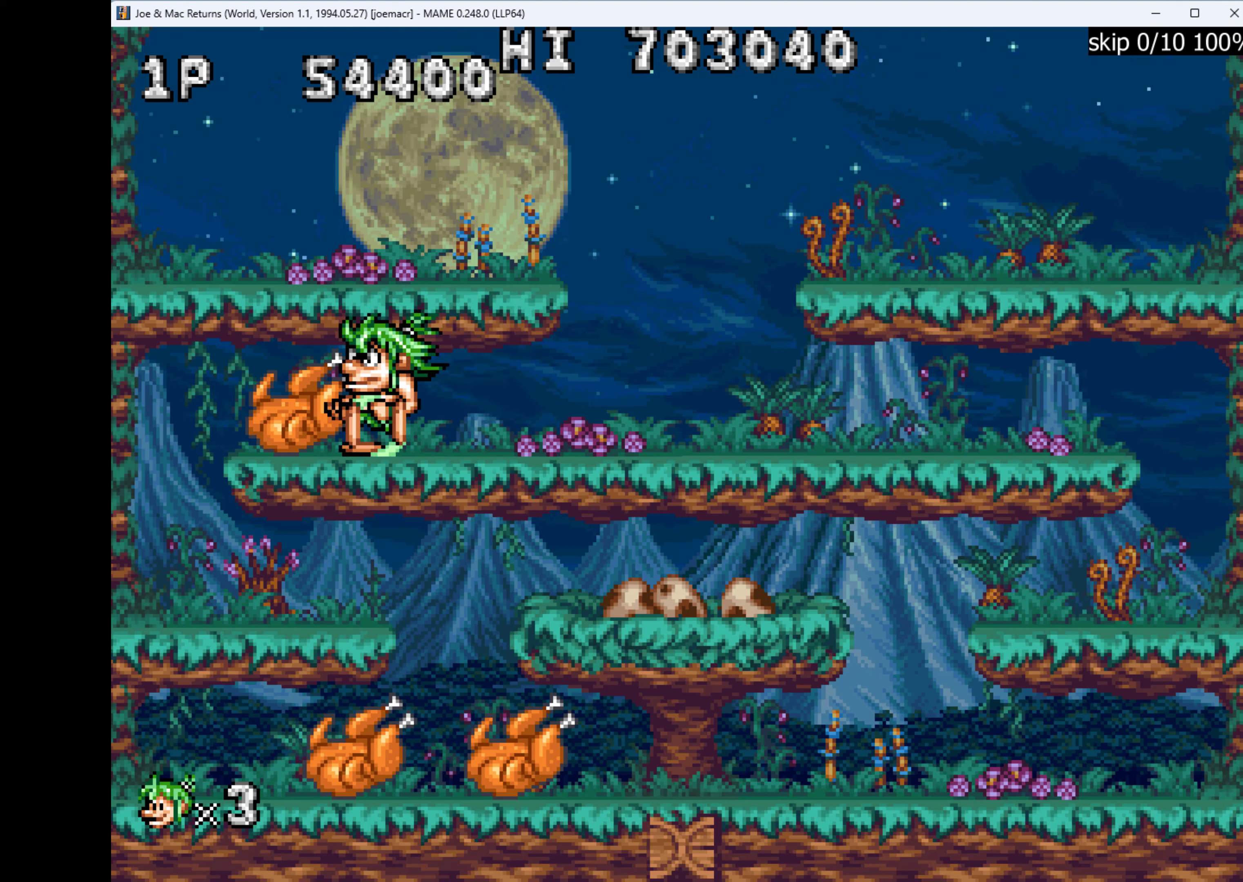
{"keys": ["down", "right"], "events": [[433, "down", "down"], [466, "left", "up"], [500, "right", "down"]]}
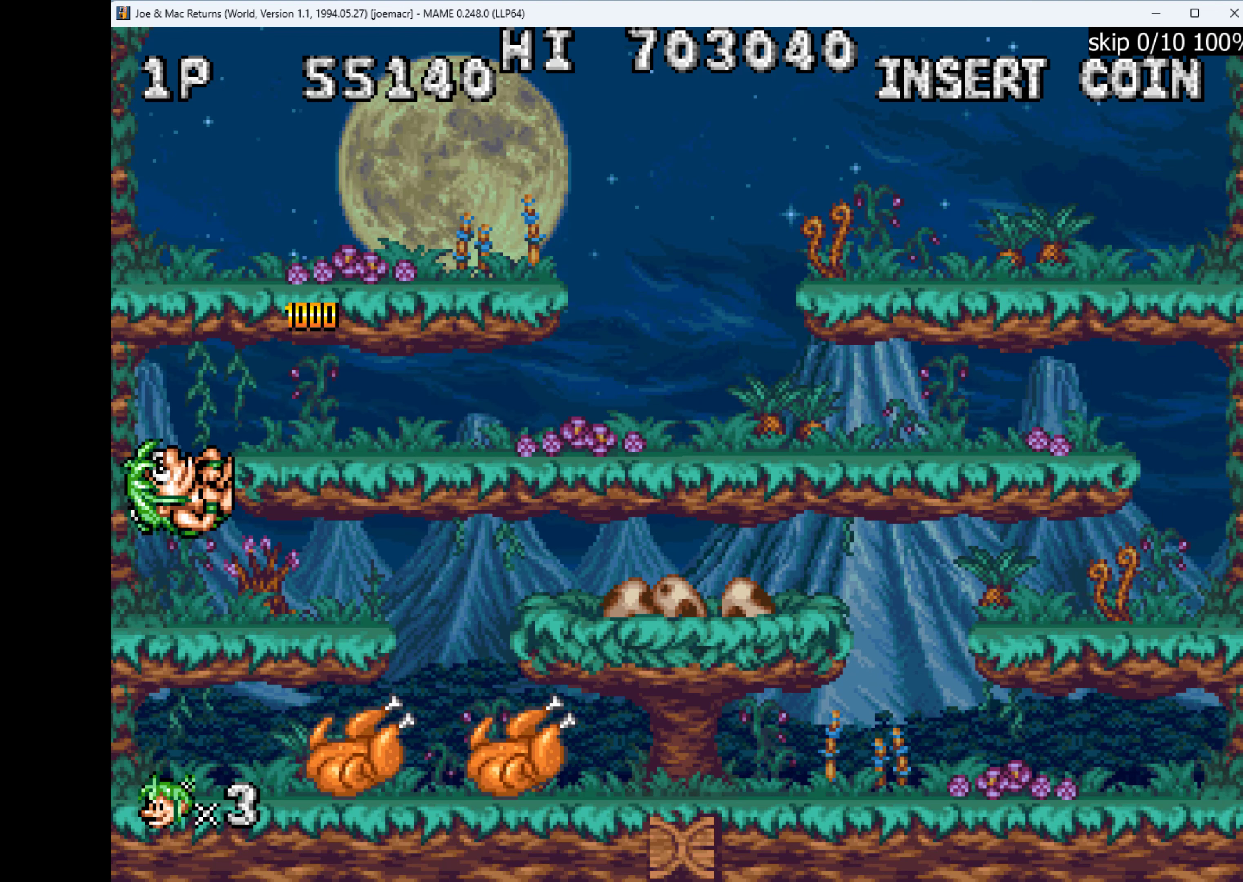
{"keys": ["right"], "events": [[100, "down", "up"]]}
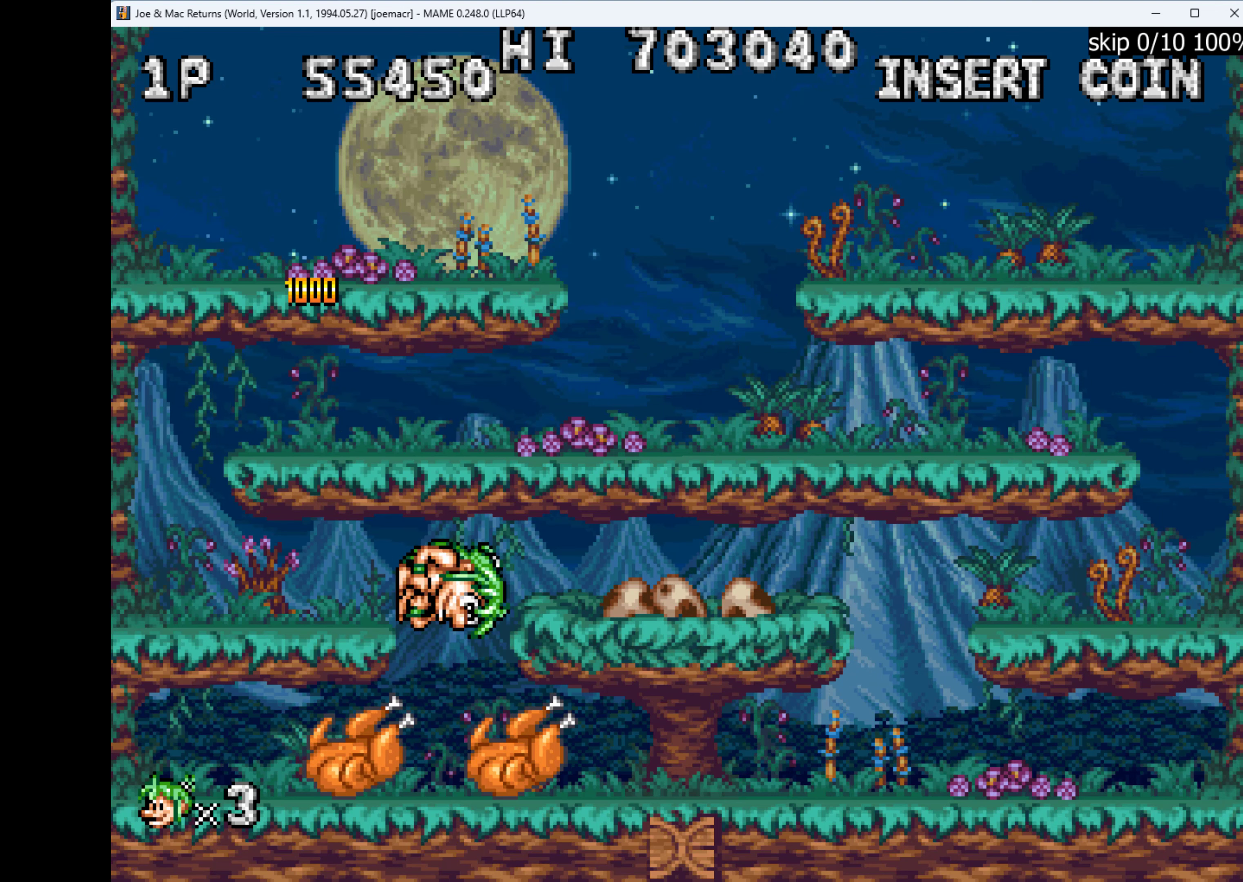
{"keys": ["left"], "events": [[266, "left", "down"], [366, "right", "up"]]}
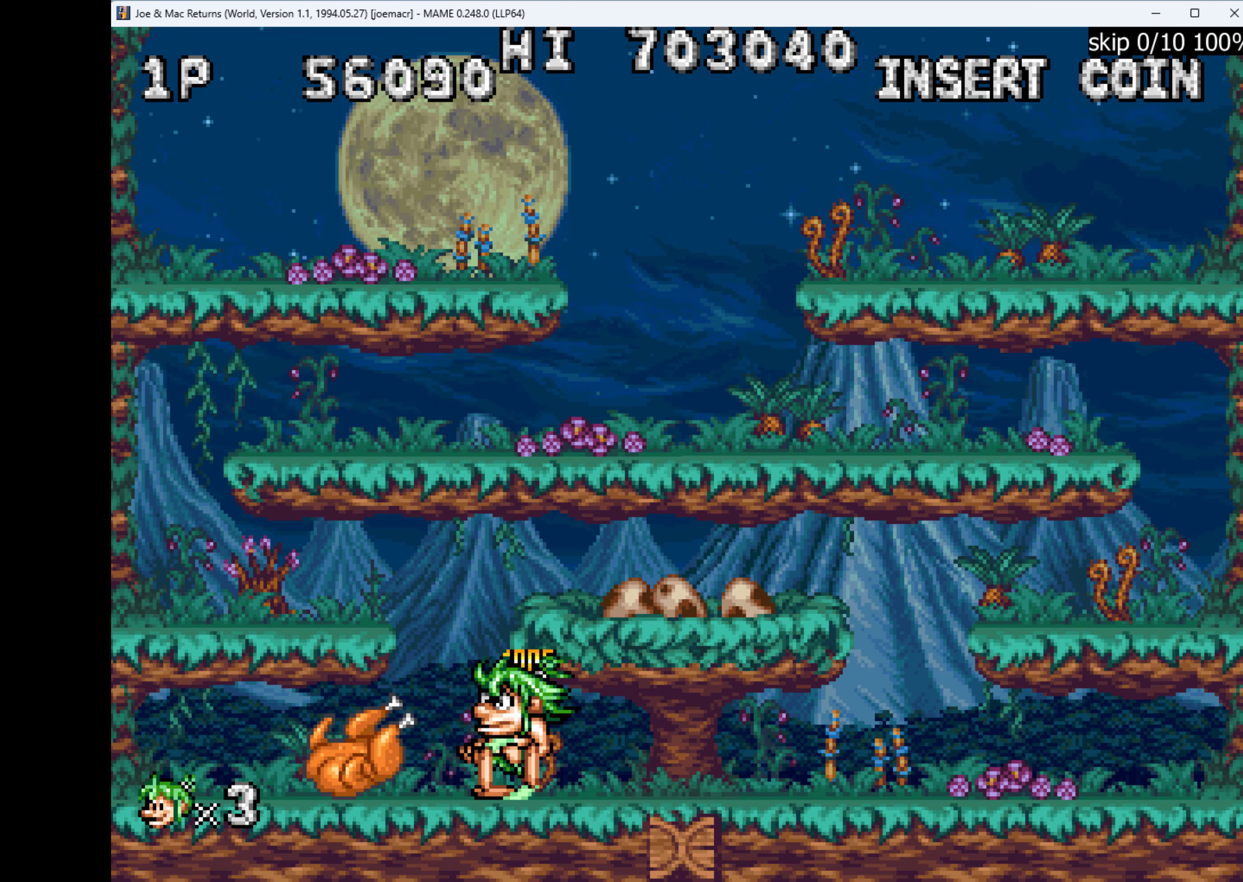
{"keys": ["left"], "events": []}
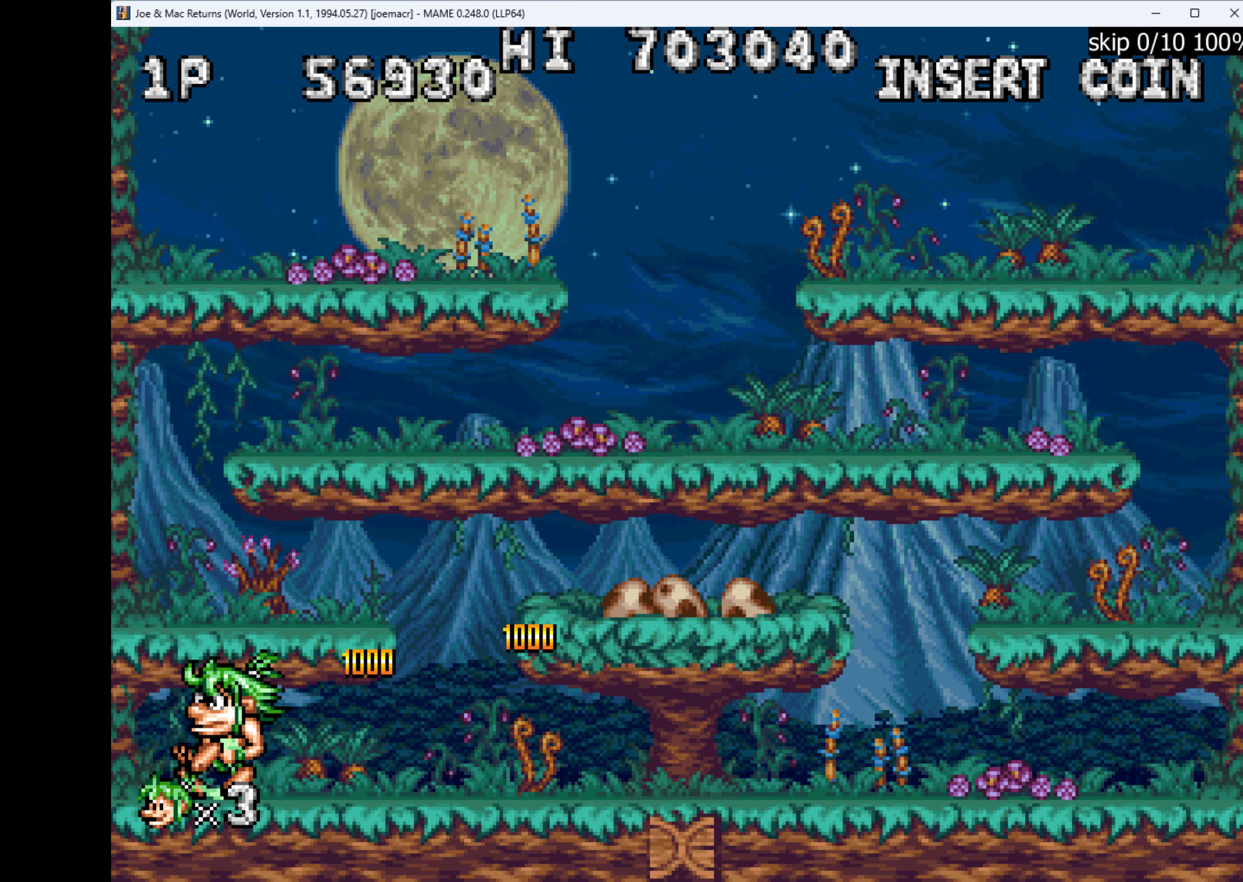
{"keys": ["right"], "events": [[33, "left", "up"], [33, "right", "down"]]}
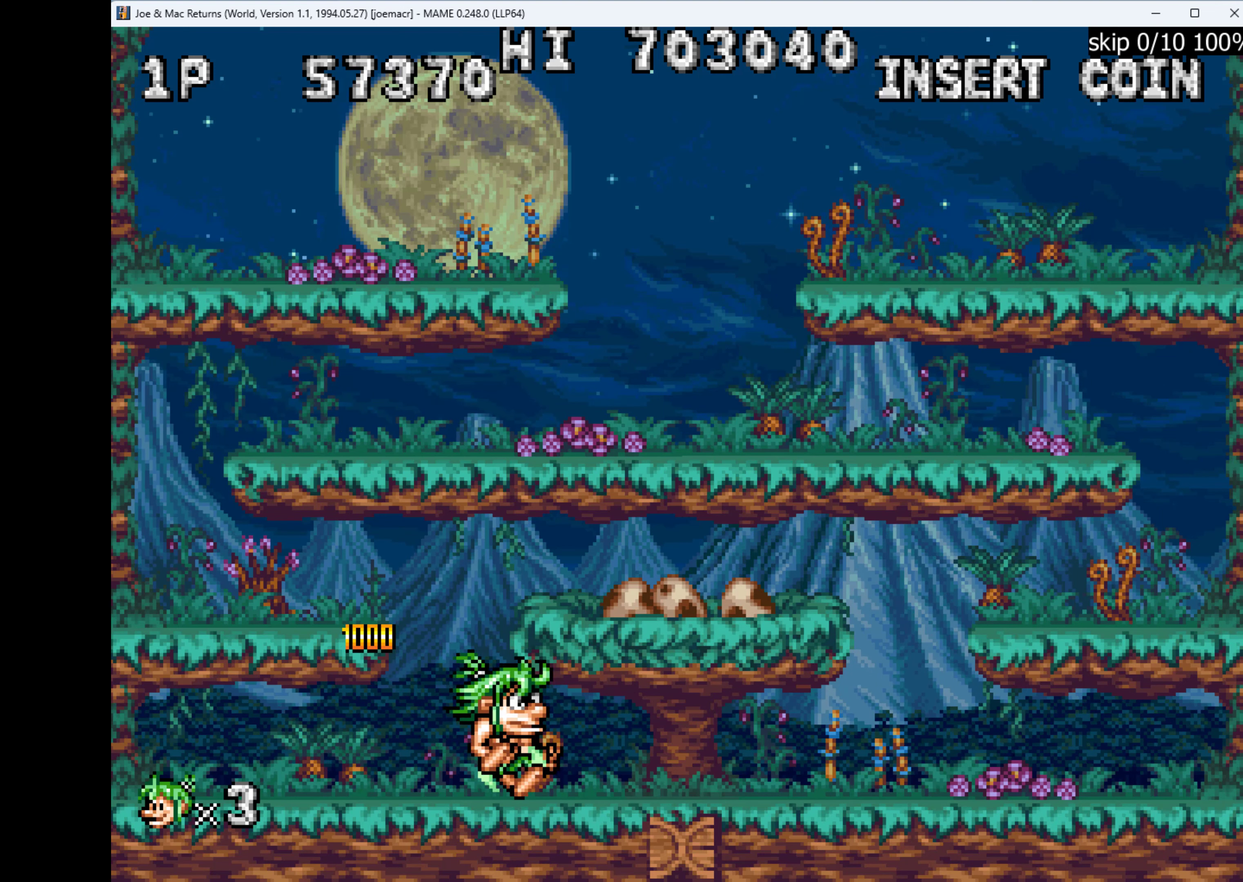
{"keys": ["right"], "events": []}
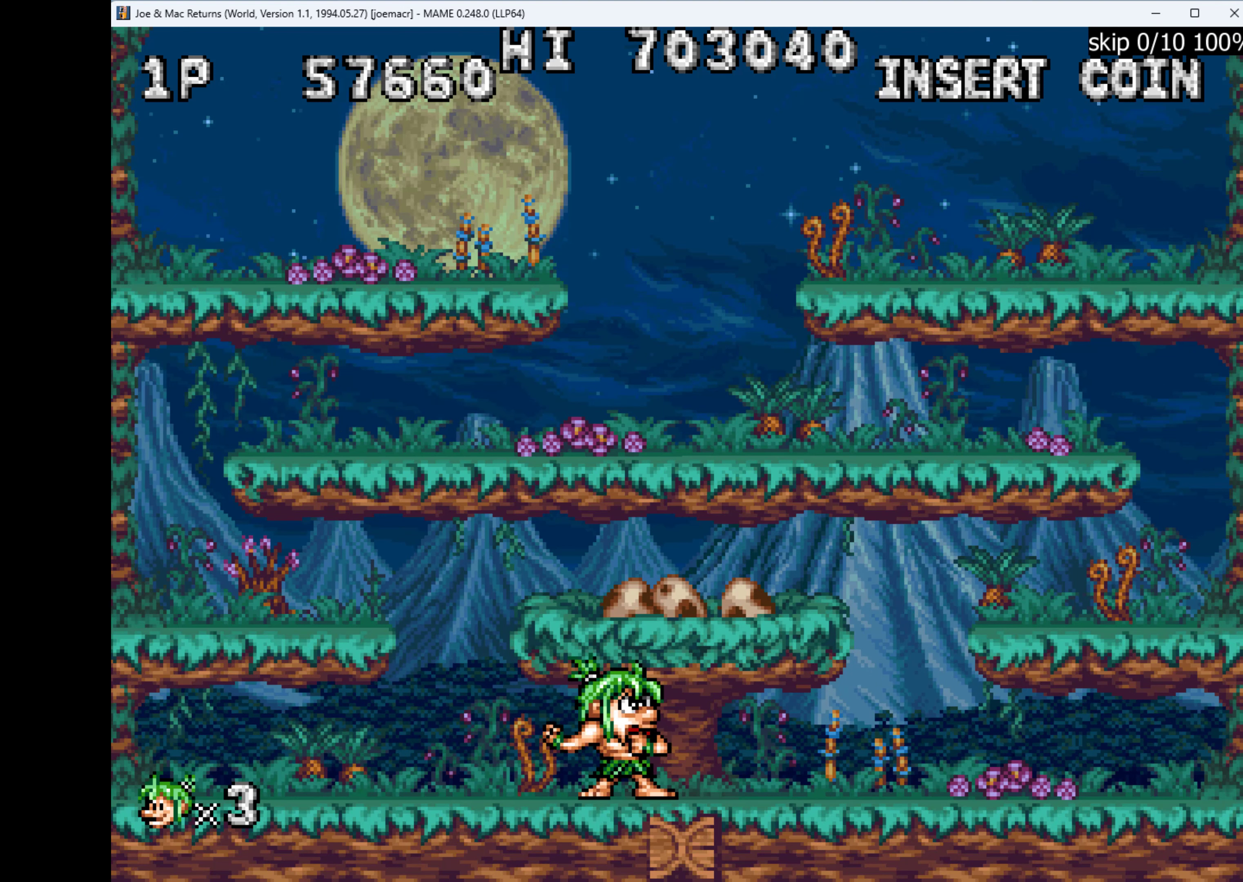
{"keys": [], "events": [[300, "right", "up"]]}
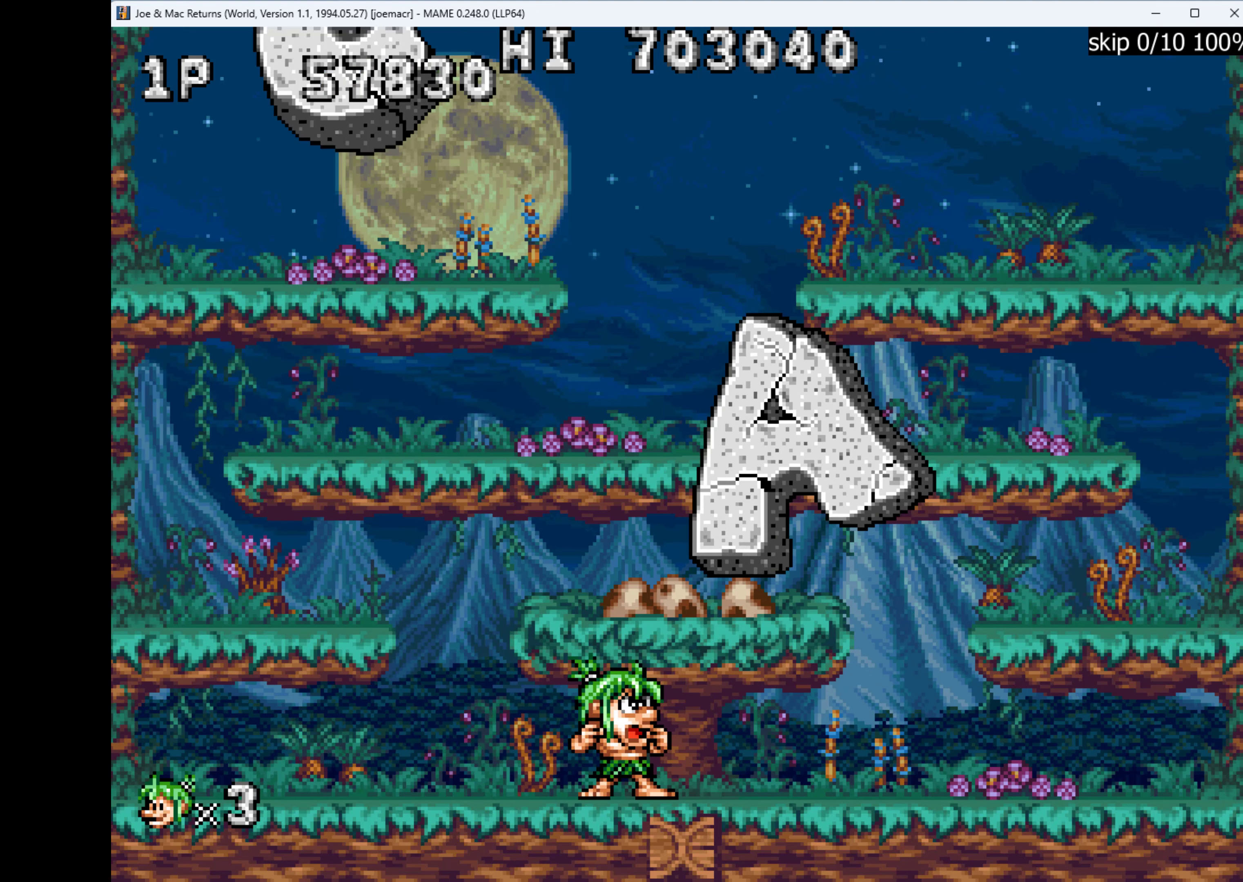
{"keys": ["q"], "events": [[433, "q", "down"]]}
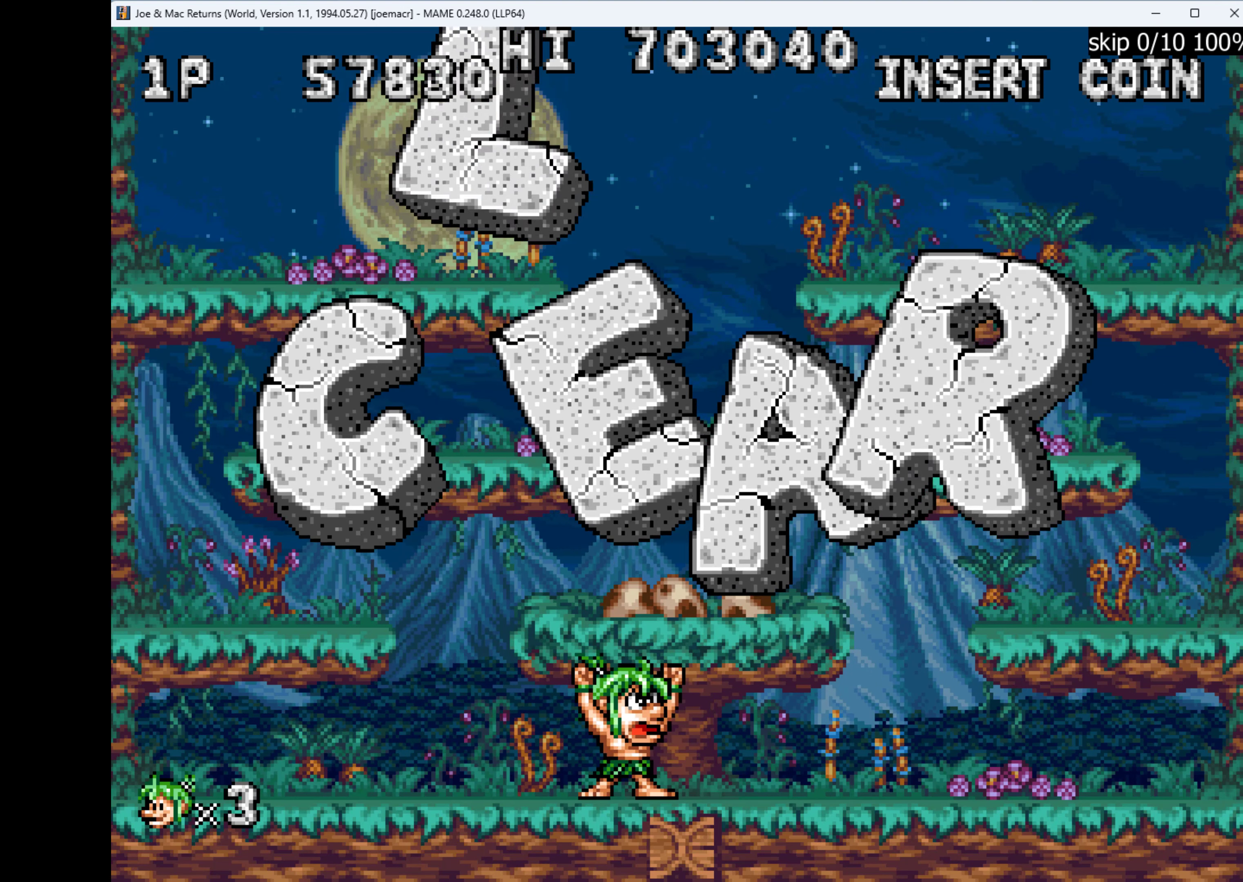
{"keys": [], "events": [[233, "q", "up"]]}
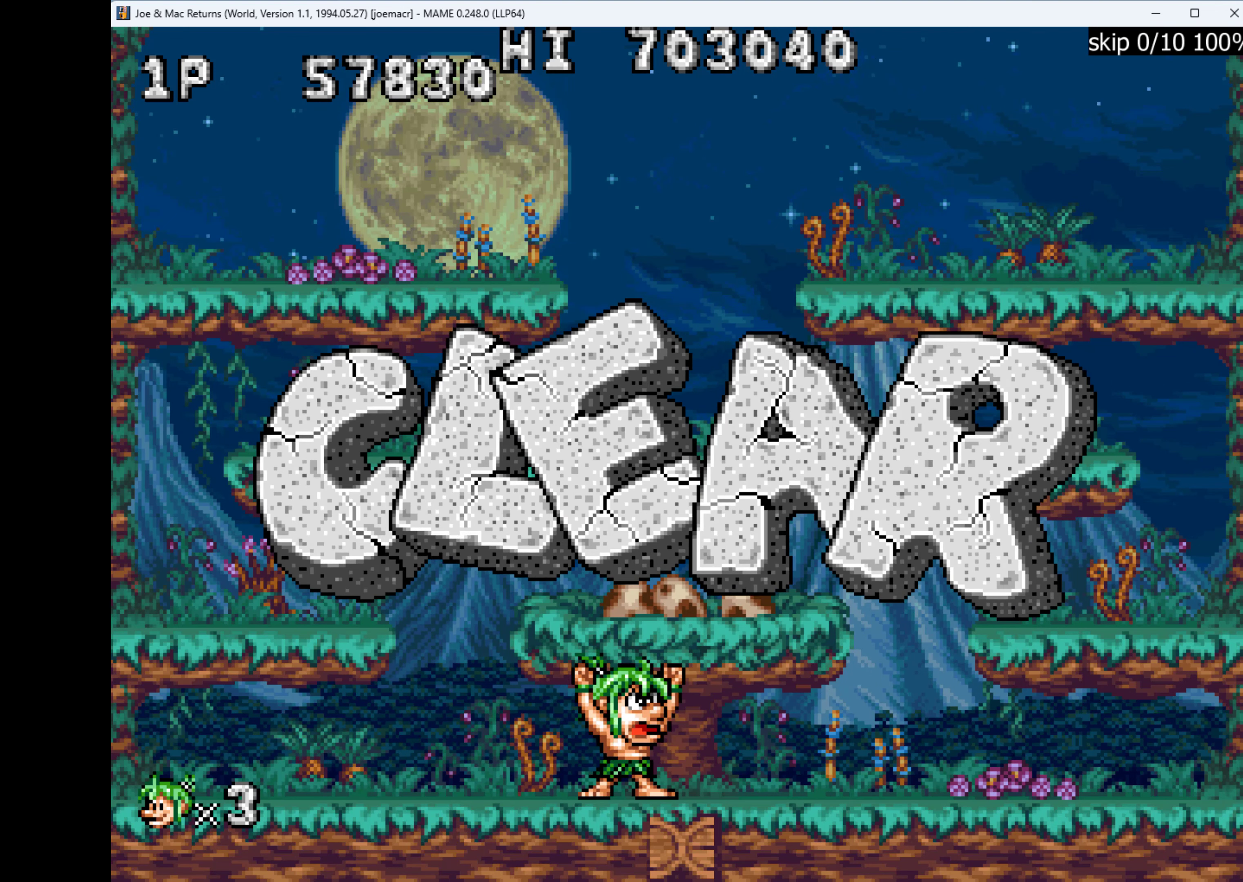
{"keys": [], "events": []}
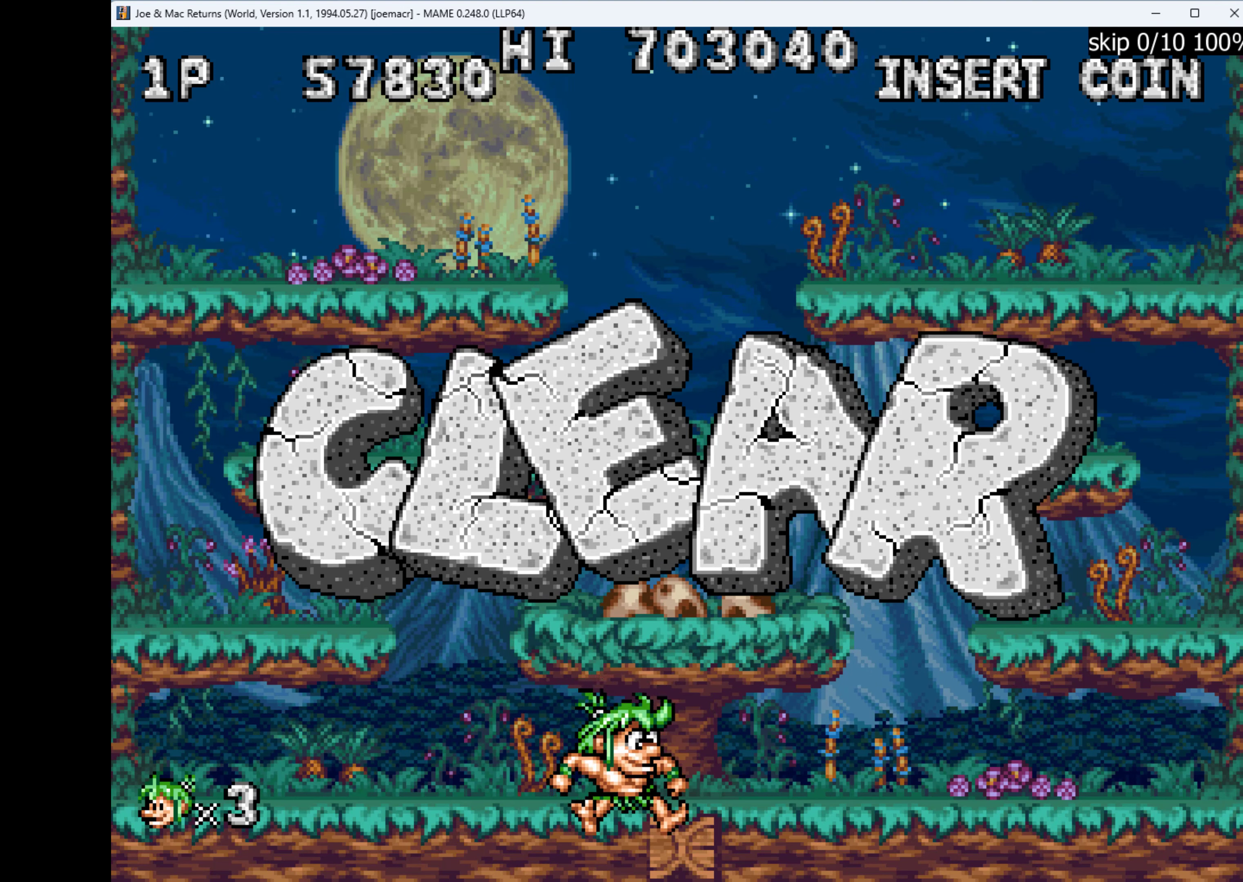
{"keys": [], "events": []}
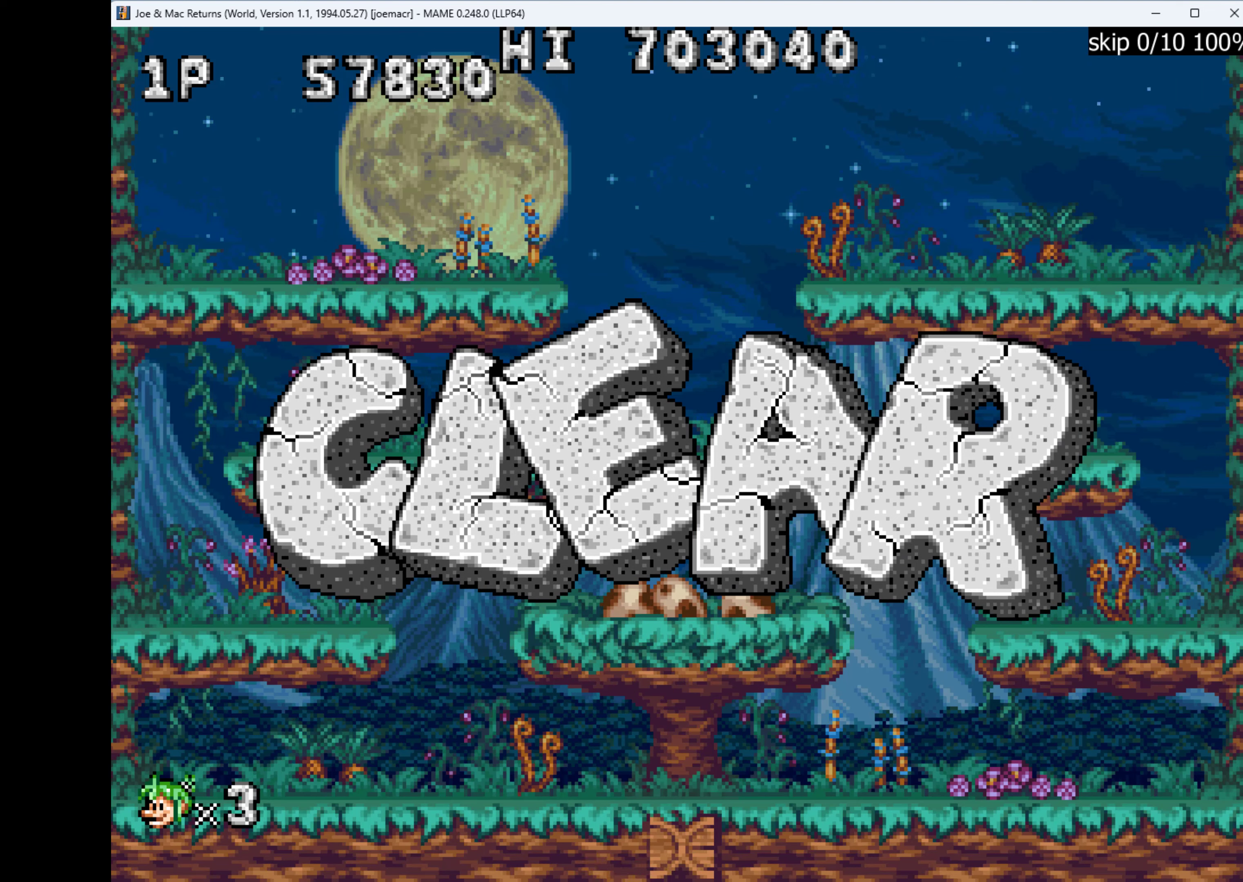
{"keys": [], "events": []}
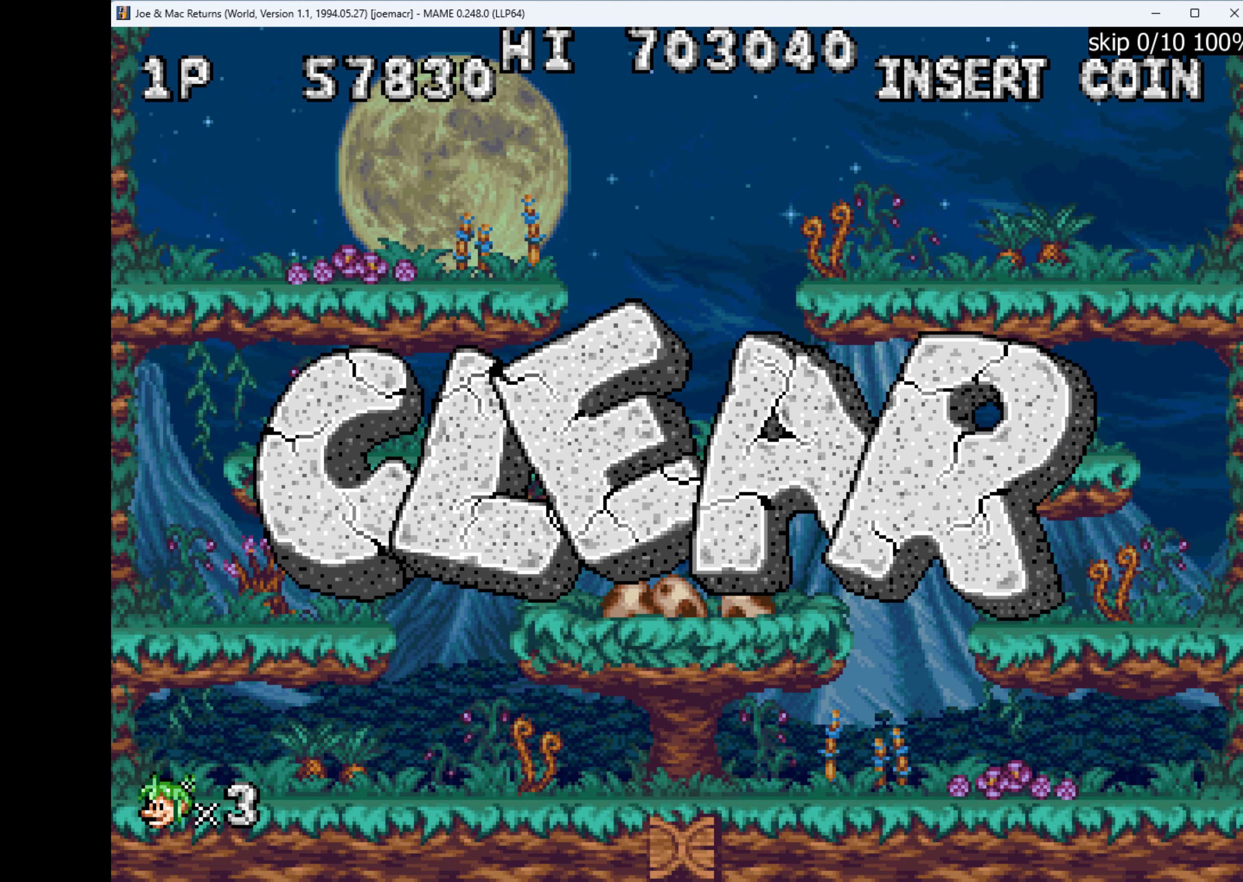
{"keys": [], "events": []}